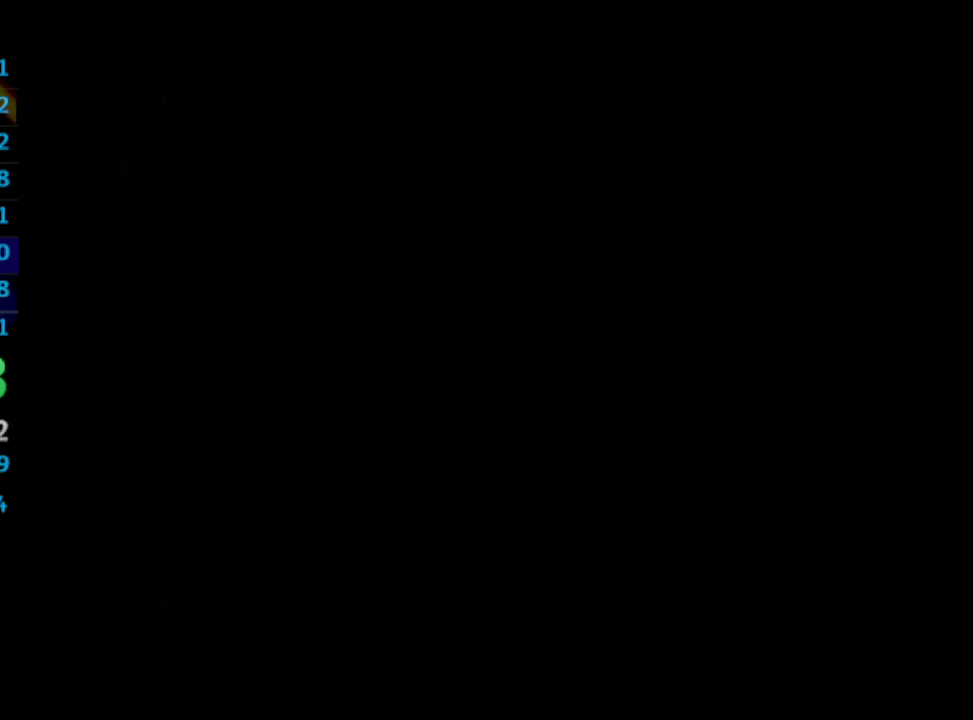
Gameplay with a controller (PlayStation layout); each line is a JSON object with the inputs held at the frame after it. "events" lists button and stick changes between this image and that frame as [ms after this image, input, new state], when the widget could be followed in between. Not read: L3 R3.
{"buttons": ["CROSS"], "left_stick": "center", "right_stick": "center", "events": [[50, "SQUARE", "up"], [183, "SQUARE", "down"], [367, "SQUARE", "up"], [433, "CROSS", "down"]]}
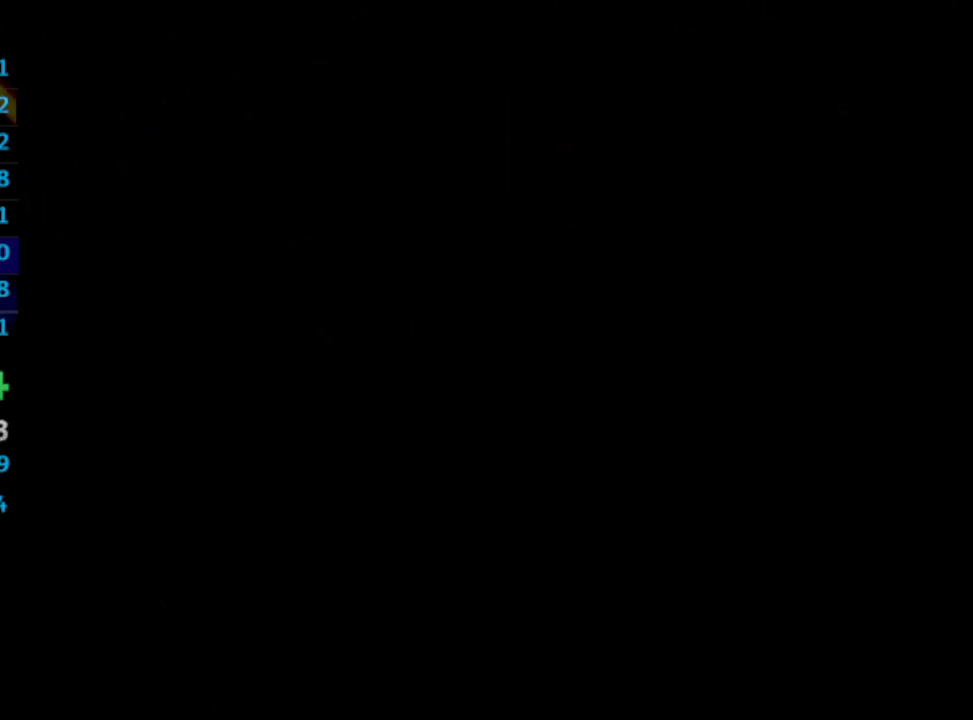
{"buttons": [], "left_stick": "center", "right_stick": "center", "events": [[33, "CROSS", "up"], [100, "CROSS", "down"], [300, "CROSS", "up"], [350, "SQUARE", "down"], [383, "CROSS", "down"], [400, "SQUARE", "up"], [467, "CROSS", "up"]]}
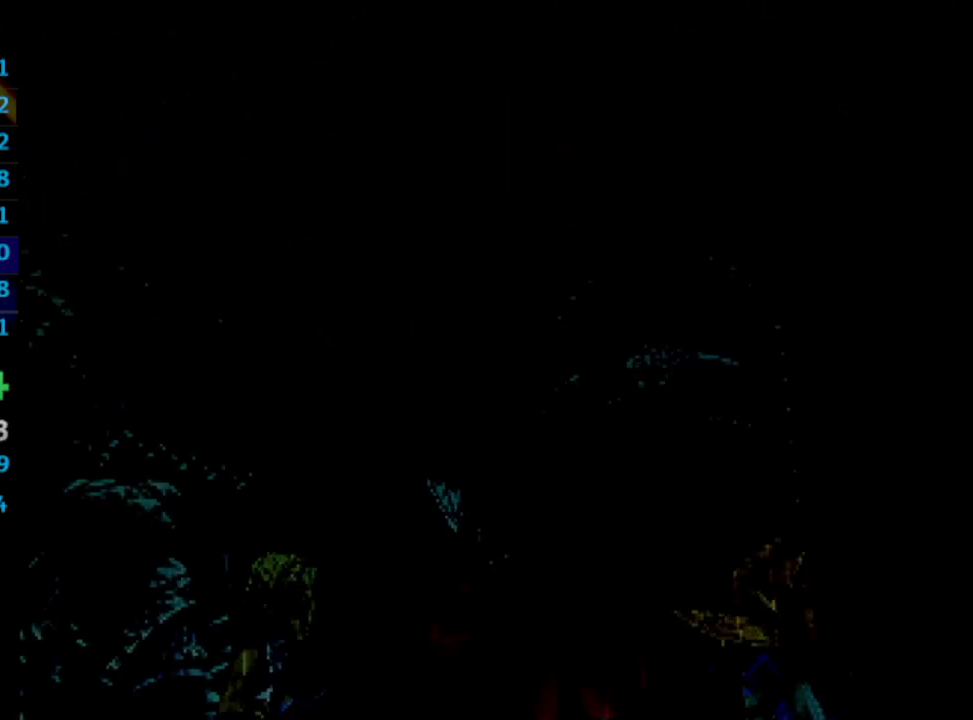
{"buttons": ["CROSS"], "left_stick": "center", "right_stick": "center", "events": [[67, "SQUARE", "down"], [117, "SQUARE", "up"], [183, "SQUARE", "down"], [233, "CROSS", "down"], [233, "SQUARE", "up"], [250, "CROSS", "up"], [300, "CROSS", "down"], [333, "SQUARE", "down"], [367, "SQUARE", "up"], [383, "CROSS", "up"], [483, "CROSS", "down"]]}
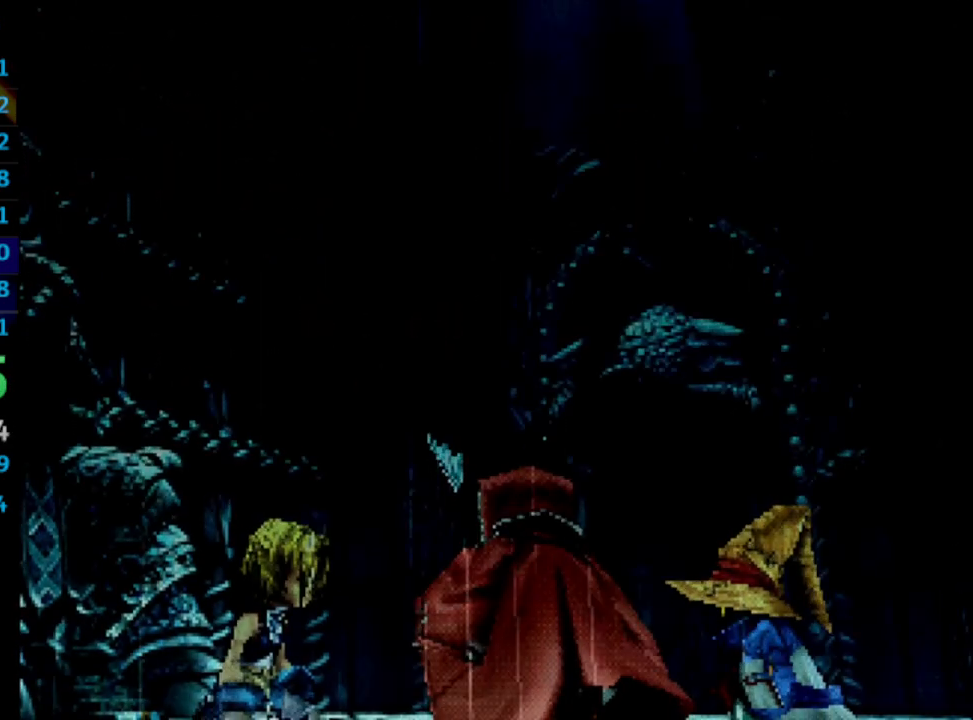
{"buttons": ["SQUARE"], "left_stick": "center", "right_stick": "center", "events": [[33, "CROSS", "up"], [83, "SQUARE", "down"], [117, "SQUARE", "up"], [200, "CROSS", "down"], [250, "CROSS", "up"], [317, "SQUARE", "down"], [333, "CROSS", "down"], [367, "CROSS", "up"], [367, "SQUARE", "up"], [450, "SQUARE", "down"]]}
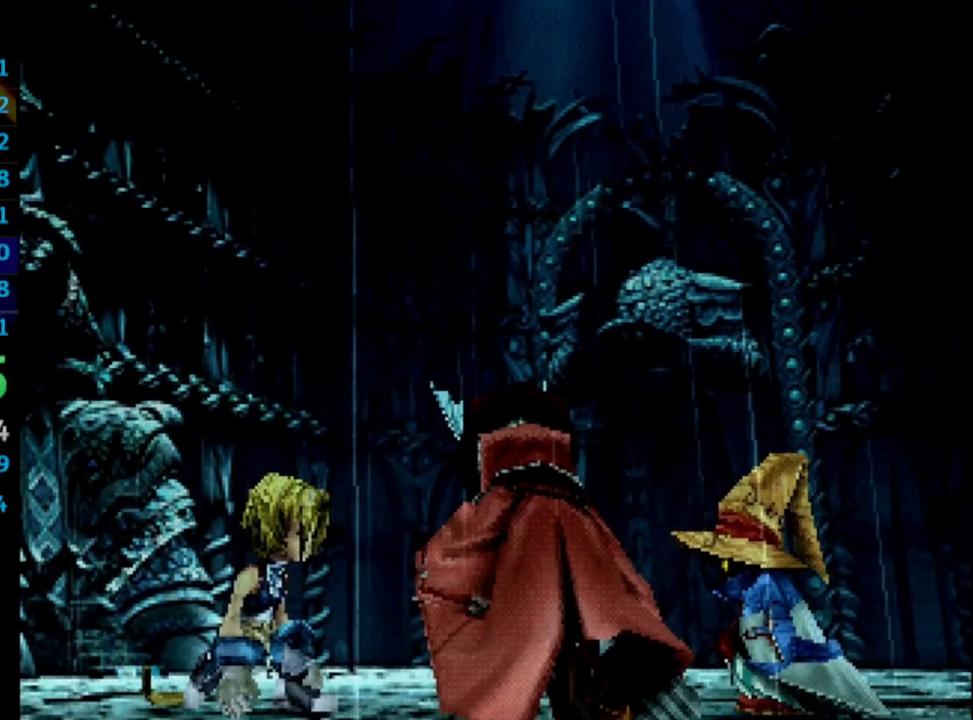
{"buttons": ["SQUARE"], "left_stick": "center", "right_stick": "center", "events": [[17, "SQUARE", "up"], [100, "SQUARE", "down"], [133, "CROSS", "down"], [133, "SQUARE", "up"], [200, "CROSS", "up"], [233, "SQUARE", "down"], [267, "CROSS", "down"], [267, "SQUARE", "up"], [300, "CROSS", "up"], [333, "SQUARE", "down"], [383, "CROSS", "down"], [383, "SQUARE", "up"], [417, "CROSS", "up"], [500, "SQUARE", "down"]]}
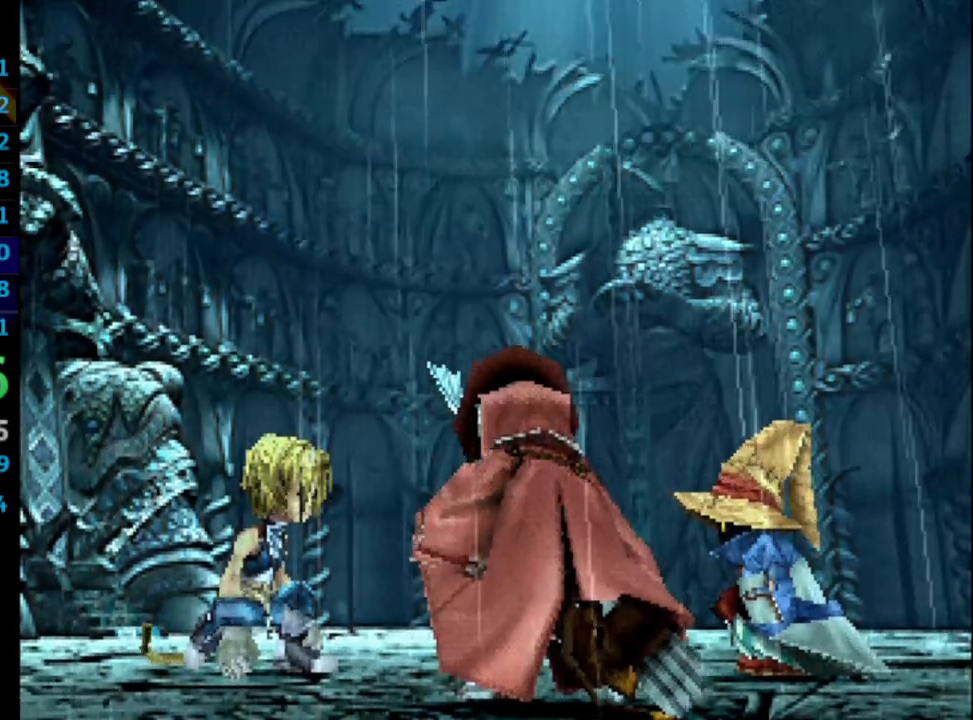
{"buttons": ["SQUARE"], "left_stick": "center", "right_stick": "center", "events": [[33, "SQUARE", "up"], [83, "CROSS", "down"], [167, "CROSS", "up"], [233, "CROSS", "down"], [233, "SQUARE", "down"], [267, "CROSS", "up"], [283, "SQUARE", "up"], [333, "CROSS", "down"], [350, "CROSS", "up"], [350, "SQUARE", "down"], [400, "SQUARE", "up"], [500, "SQUARE", "down"]]}
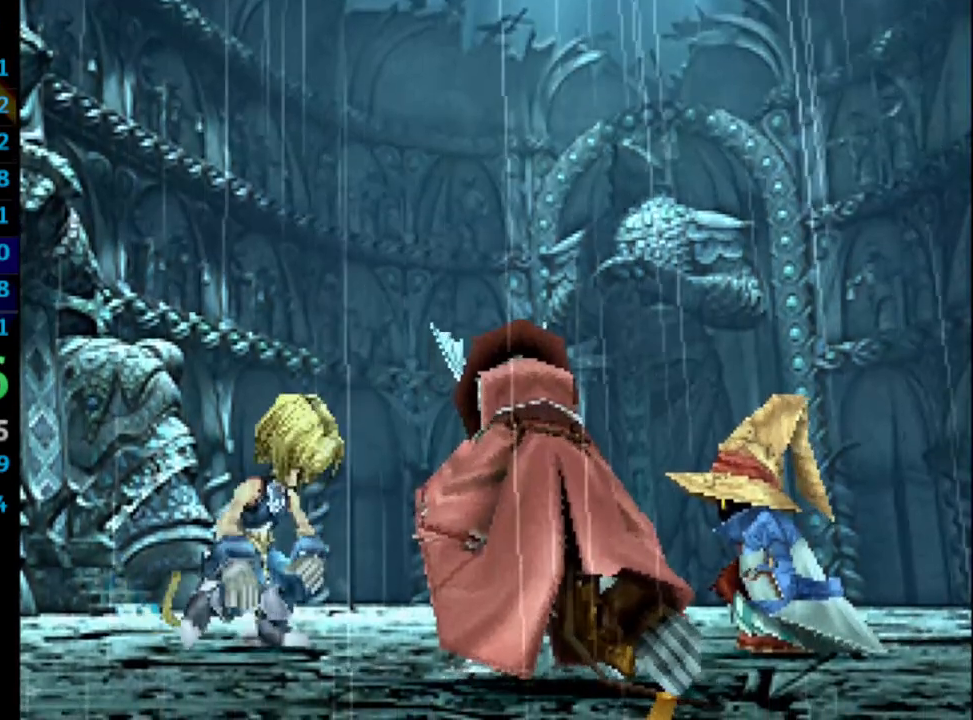
{"buttons": [], "left_stick": "center", "right_stick": "center", "events": [[33, "SQUARE", "up"], [67, "CROSS", "down"], [83, "CROSS", "up"], [133, "SQUARE", "down"], [183, "SQUARE", "up"], [200, "CROSS", "down"], [217, "CROSS", "up"], [250, "SQUARE", "down"], [300, "CROSS", "down"], [300, "SQUARE", "up"], [350, "CROSS", "up"], [417, "SQUARE", "down"], [433, "CROSS", "down"], [433, "SQUARE", "up"], [467, "CROSS", "up"]]}
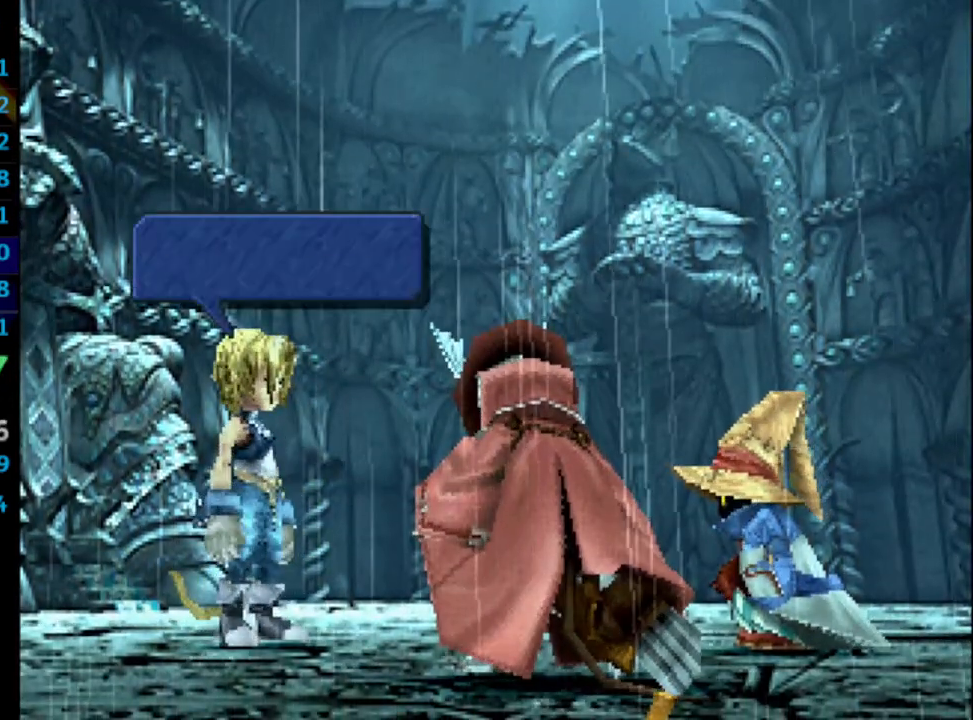
{"buttons": ["SQUARE"], "left_stick": "center", "right_stick": "center", "events": [[33, "SQUARE", "down"], [67, "SQUARE", "up"], [183, "CROSS", "down"], [183, "SQUARE", "down"], [217, "CROSS", "up"], [233, "SQUARE", "up"], [300, "CROSS", "down"], [317, "CROSS", "up"], [317, "SQUARE", "down"], [367, "SQUARE", "up"], [433, "CROSS", "down"], [450, "CROSS", "up"], [450, "SQUARE", "down"]]}
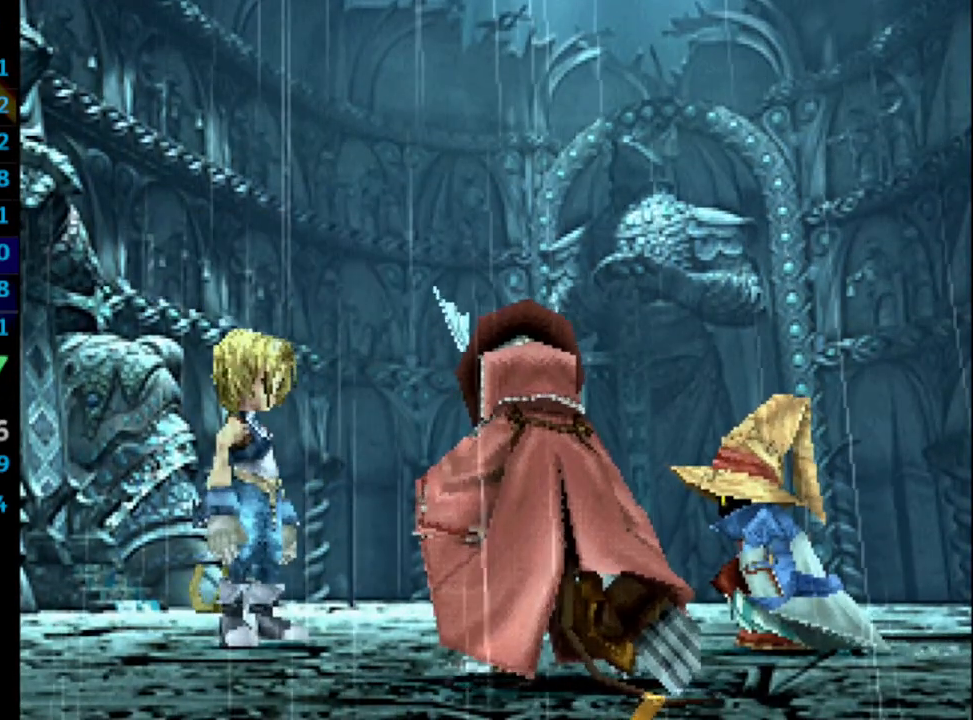
{"buttons": [], "left_stick": "center", "right_stick": "center", "events": [[17, "SQUARE", "up"], [33, "CROSS", "down"], [67, "CROSS", "up"], [117, "SQUARE", "down"], [150, "CROSS", "down"], [167, "SQUARE", "up"], [200, "CROSS", "up"], [233, "SQUARE", "down"], [283, "CROSS", "down"], [283, "SQUARE", "up"], [333, "CROSS", "up"], [383, "SQUARE", "down"], [433, "SQUARE", "up"]]}
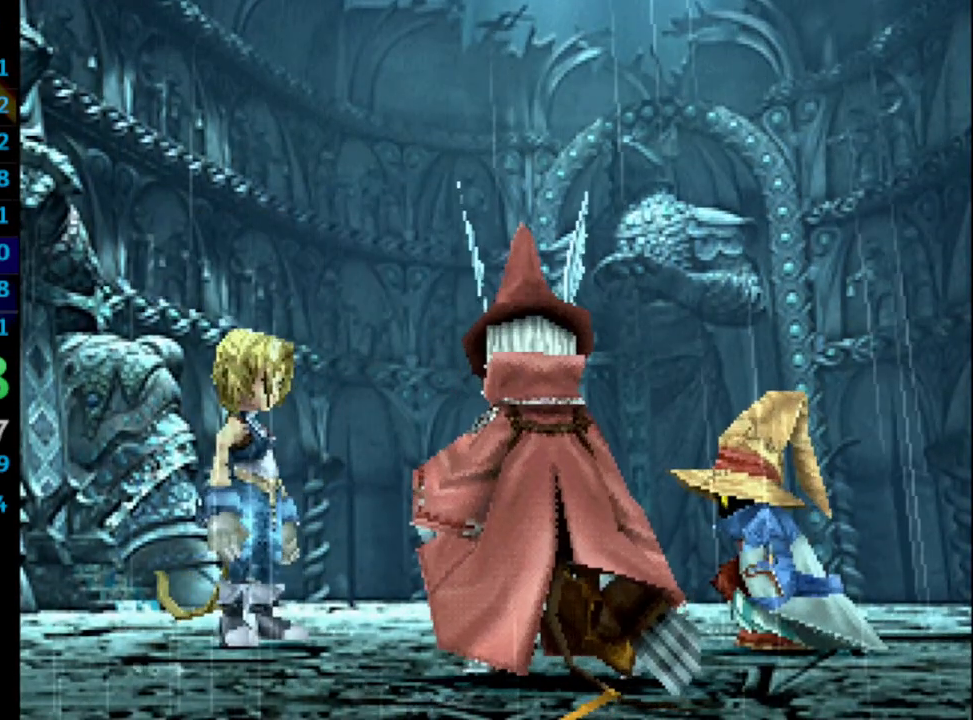
{"buttons": ["CROSS"], "left_stick": "center", "right_stick": "center", "events": [[17, "SQUARE", "down"], [33, "CROSS", "down"], [67, "CROSS", "up"], [67, "SQUARE", "up"], [150, "CROSS", "down"], [167, "SQUARE", "down"], [200, "CROSS", "up"], [217, "SQUARE", "up"], [267, "CROSS", "down"], [300, "CROSS", "up"], [300, "SQUARE", "down"], [367, "SQUARE", "up"], [383, "CROSS", "down"], [417, "CROSS", "up"], [450, "SQUARE", "down"], [467, "SQUARE", "up"], [483, "CROSS", "down"]]}
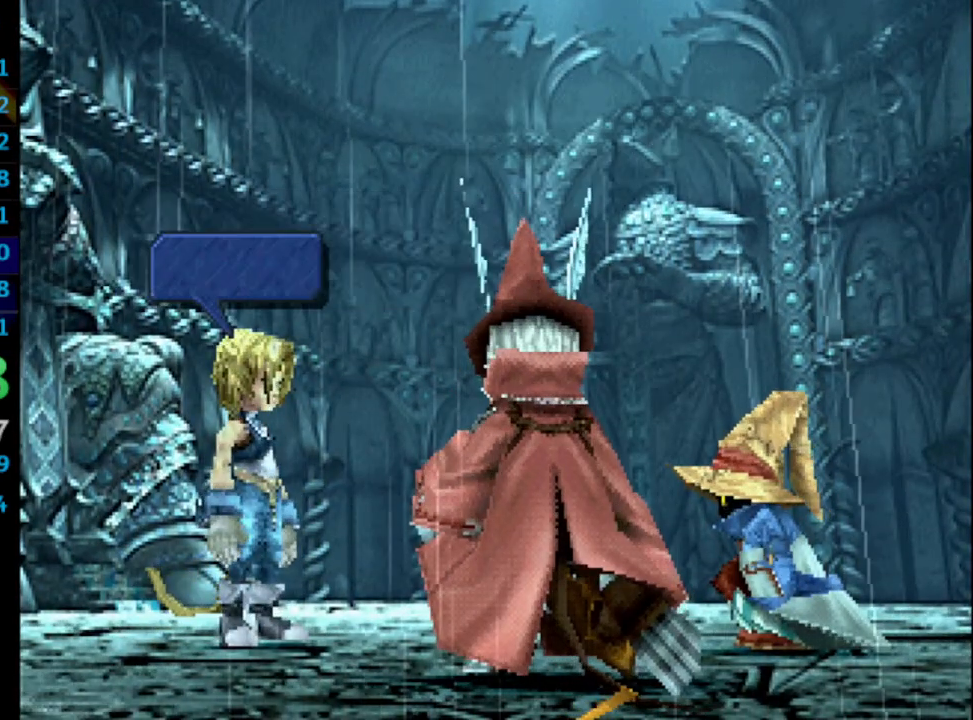
{"buttons": [], "left_stick": "center", "right_stick": "center", "events": [[50, "CROSS", "up"], [83, "SQUARE", "down"], [117, "SQUARE", "up"], [133, "CROSS", "down"], [167, "CROSS", "up"], [183, "SQUARE", "down"], [200, "CROSS", "down"], [233, "SQUARE", "up"], [250, "CROSS", "up"], [317, "SQUARE", "down"], [367, "CROSS", "down"], [383, "CROSS", "up"], [383, "SQUARE", "up"], [433, "CROSS", "down"], [433, "SQUARE", "down"], [500, "CROSS", "up"], [500, "SQUARE", "up"]]}
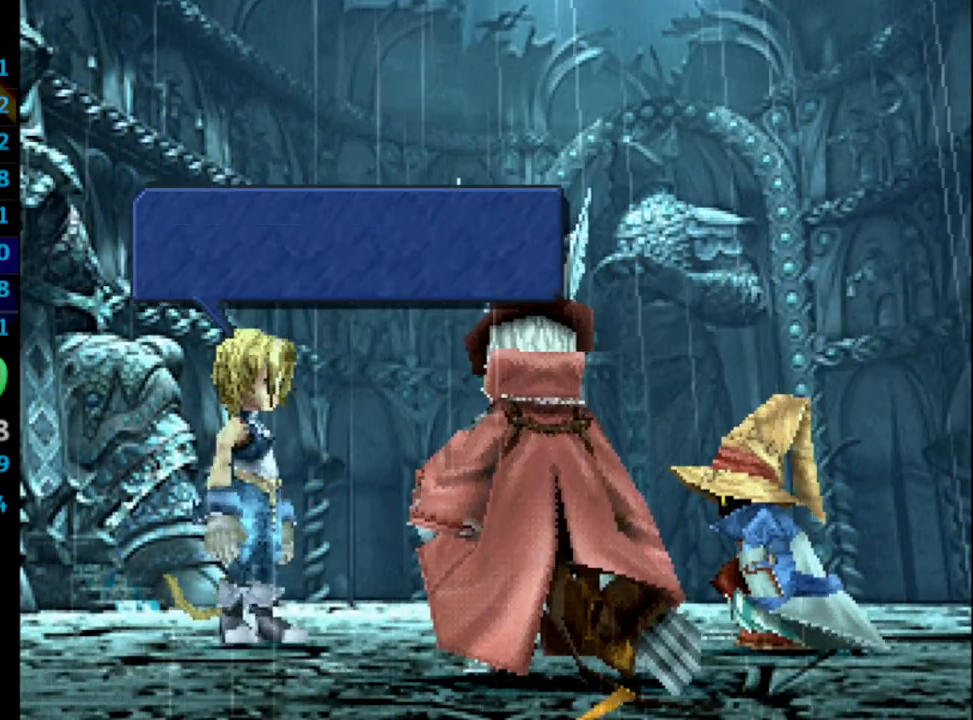
{"buttons": ["SQUARE"], "left_stick": "center", "right_stick": "center", "events": [[67, "CROSS", "down"], [83, "SQUARE", "down"], [117, "CROSS", "up"], [150, "SQUARE", "up"], [167, "CROSS", "down"], [183, "CROSS", "up"], [200, "SQUARE", "down"], [300, "SQUARE", "up"], [317, "CROSS", "down"], [350, "CROSS", "up"], [350, "SQUARE", "down"], [417, "CROSS", "down"], [417, "SQUARE", "up"], [483, "CROSS", "up"], [483, "SQUARE", "down"]]}
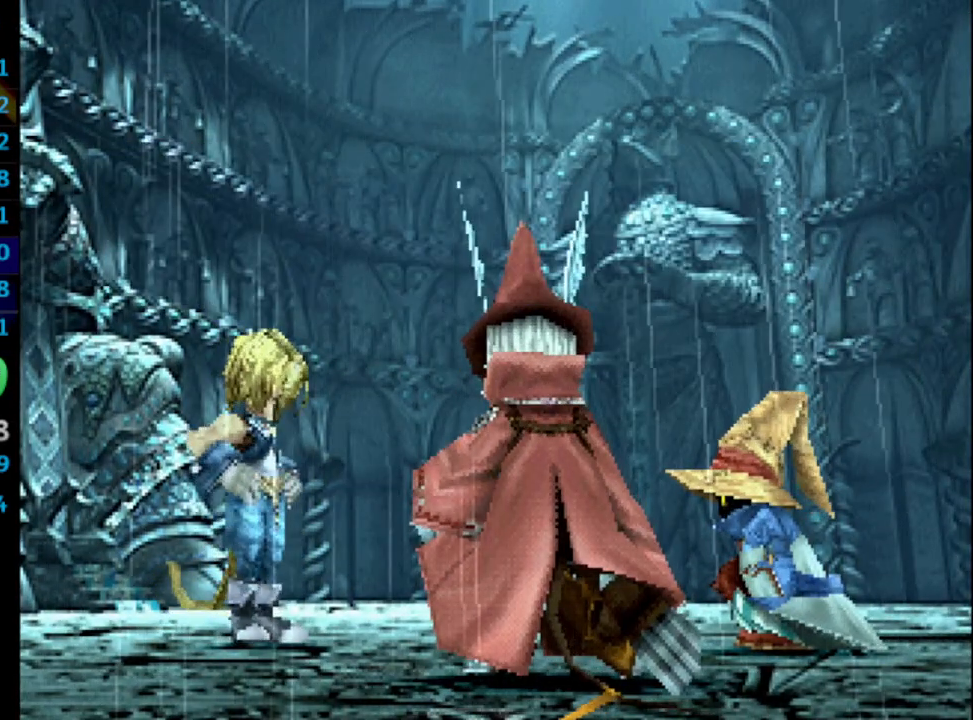
{"buttons": [], "left_stick": "center", "right_stick": "center", "events": [[50, "CROSS", "down"], [83, "SQUARE", "up"], [100, "CROSS", "up"], [133, "SQUARE", "down"], [167, "CROSS", "down"], [183, "SQUARE", "up"], [200, "CROSS", "up"], [250, "SQUARE", "down"], [300, "CROSS", "down"], [350, "CROSS", "up"], [350, "SQUARE", "up"], [417, "CROSS", "down"], [417, "SQUARE", "down"], [467, "CROSS", "up"], [483, "SQUARE", "up"]]}
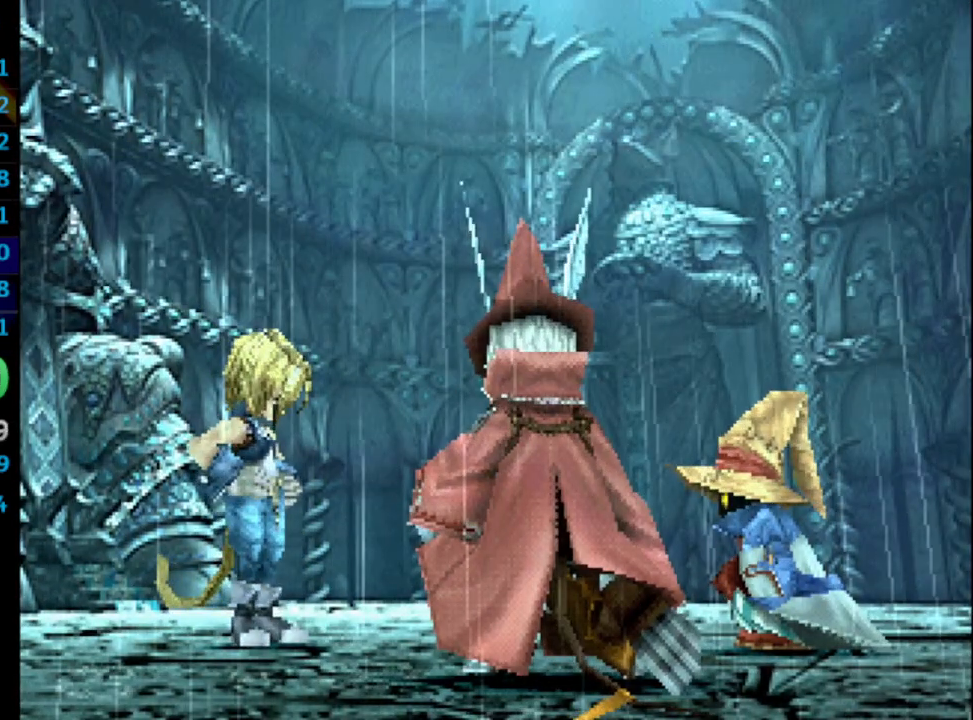
{"buttons": ["SQUARE"], "left_stick": "center", "right_stick": "center", "events": [[33, "CROSS", "down"], [67, "CROSS", "up"], [67, "SQUARE", "down"], [133, "SQUARE", "up"], [150, "CROSS", "down"], [200, "CROSS", "up"], [233, "SQUARE", "down"], [267, "SQUARE", "up"], [283, "CROSS", "down"], [333, "CROSS", "up"], [350, "SQUARE", "down"], [400, "CROSS", "down"], [400, "SQUARE", "up"], [417, "CROSS", "up"], [500, "SQUARE", "down"]]}
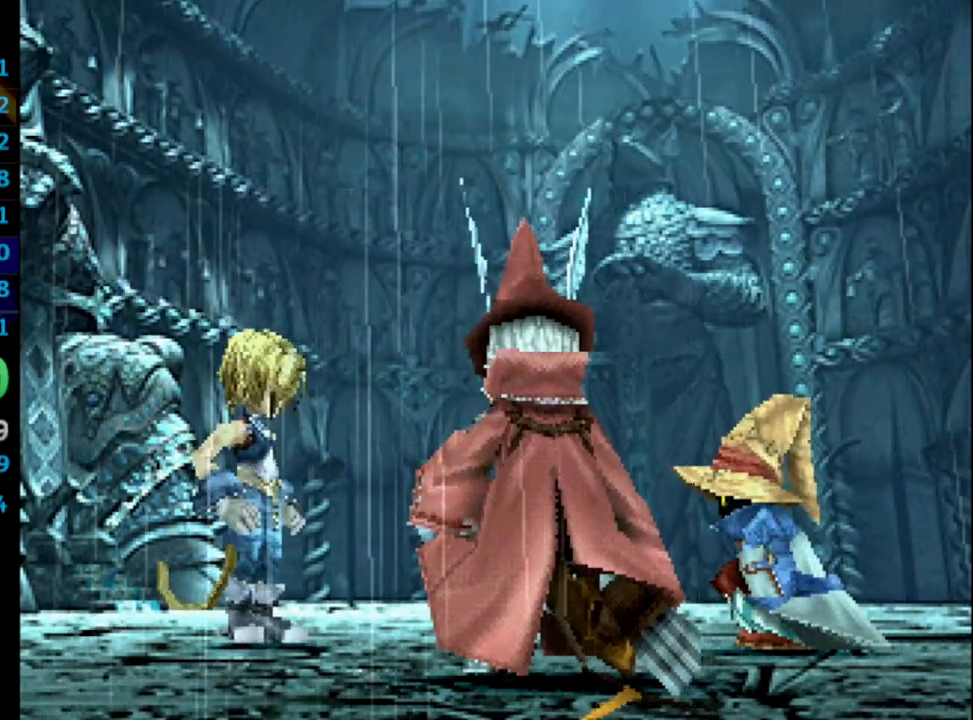
{"buttons": ["CROSS"], "left_stick": "center", "right_stick": "center", "events": [[33, "CROSS", "down"], [67, "CROSS", "up"], [67, "SQUARE", "up"], [133, "CROSS", "down"], [133, "SQUARE", "down"], [167, "CROSS", "up"], [200, "SQUARE", "up"], [233, "CROSS", "down"], [250, "SQUARE", "down"], [267, "CROSS", "up"], [317, "SQUARE", "up"], [367, "CROSS", "down"], [383, "CROSS", "up"], [383, "SQUARE", "down"], [450, "CROSS", "down"], [483, "SQUARE", "up"]]}
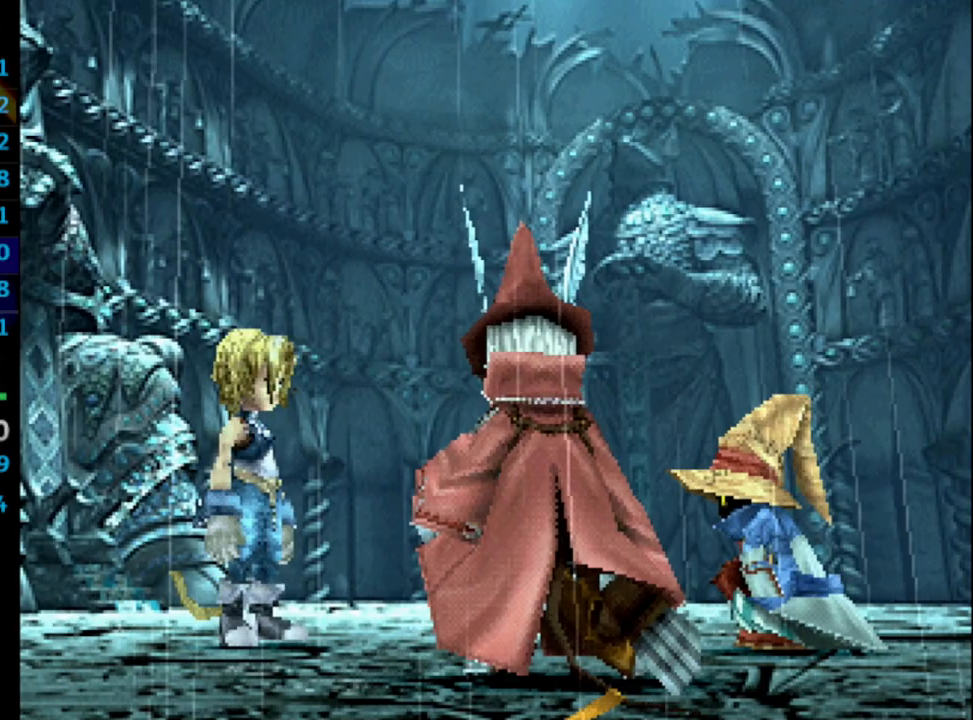
{"buttons": ["SQUARE"], "left_stick": "center", "right_stick": "center", "events": [[33, "SQUARE", "down"], [50, "CROSS", "up"], [67, "CROSS", "down"], [100, "SQUARE", "up"], [117, "CROSS", "up"], [150, "SQUARE", "down"], [183, "CROSS", "down"], [233, "CROSS", "up"], [233, "SQUARE", "up"], [283, "CROSS", "down"], [283, "SQUARE", "down"], [333, "CROSS", "up"]]}
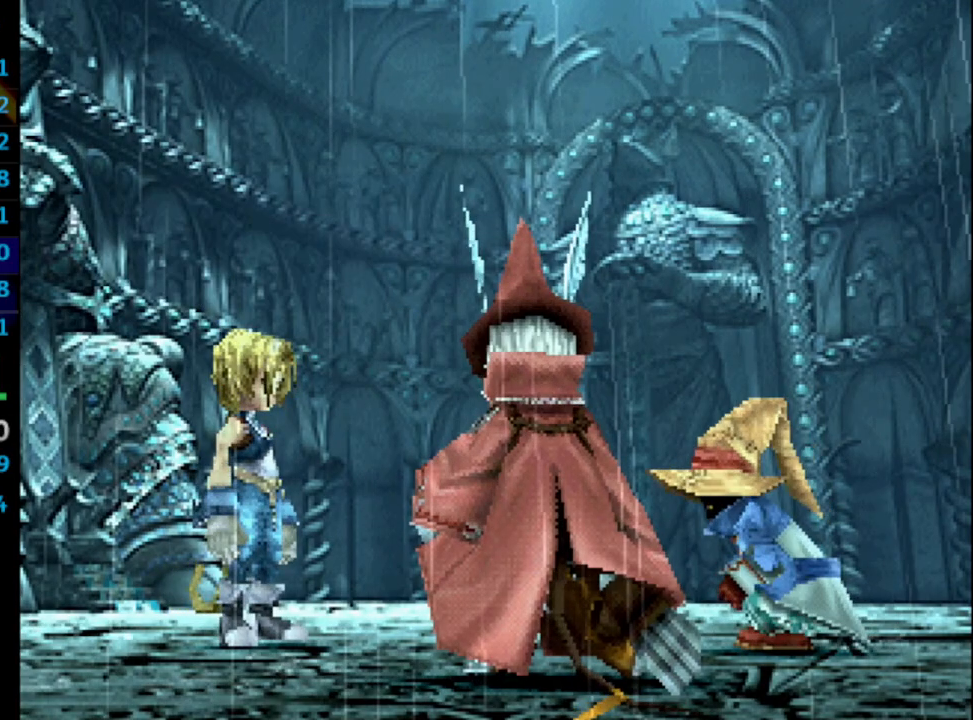
{"buttons": ["CROSS", "SQUARE"], "left_stick": "center", "right_stick": "center", "events": [[50, "L1", "down"], [83, "L1", "up"], [283, "SQUARE", "up"], [300, "CROSS", "down"], [483, "SQUARE", "down"]]}
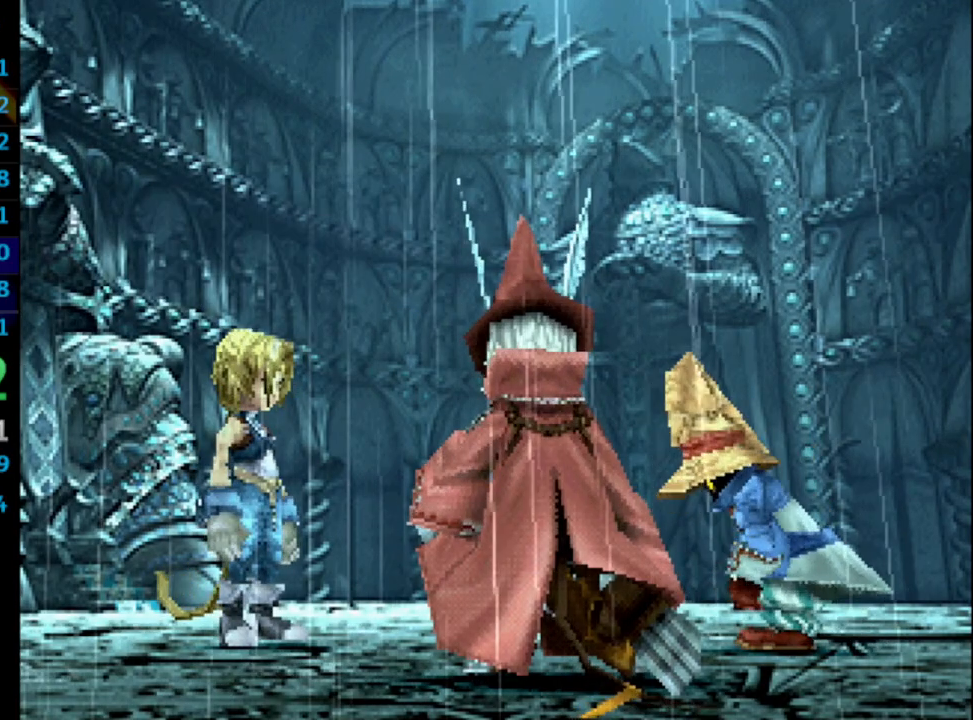
{"buttons": ["SQUARE"], "left_stick": "center", "right_stick": "center", "events": [[33, "CROSS", "up"], [100, "SQUARE", "up"], [117, "CROSS", "down"], [167, "CROSS", "up"], [200, "CROSS", "down"], [283, "CROSS", "up"], [367, "SQUARE", "down"], [417, "CROSS", "down"], [450, "SQUARE", "up"], [467, "CROSS", "up"], [500, "SQUARE", "down"]]}
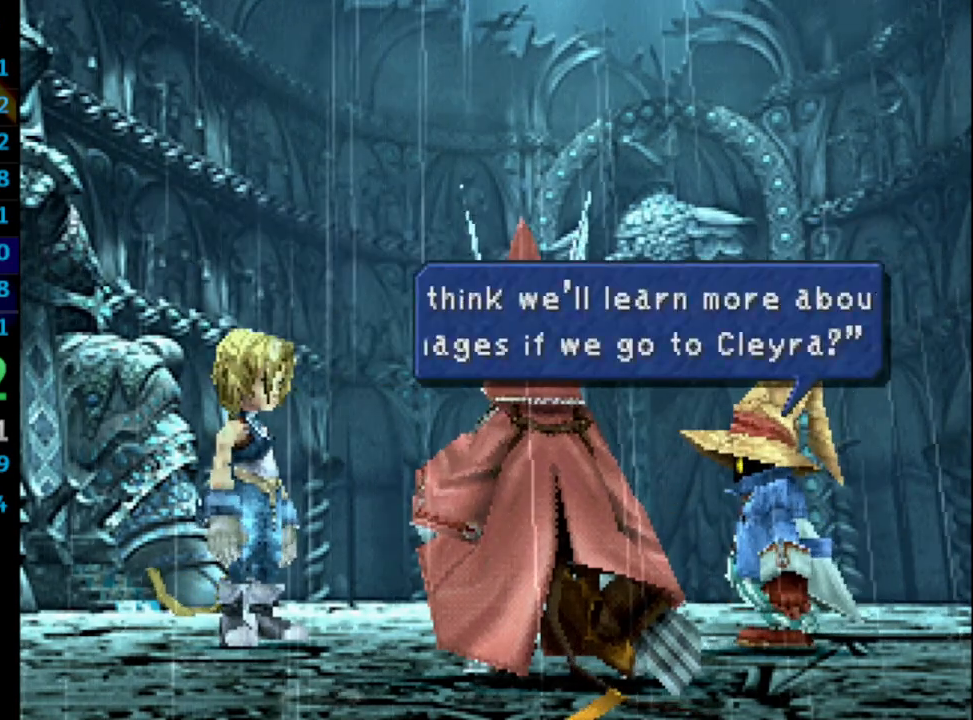
{"buttons": [], "left_stick": "center", "right_stick": "center", "events": [[33, "CROSS", "down"], [50, "SQUARE", "up"], [150, "CROSS", "up"], [150, "SQUARE", "down"], [200, "CROSS", "down"], [200, "SQUARE", "up"], [217, "CROSS", "up"], [267, "SQUARE", "down"], [317, "CROSS", "down"], [333, "SQUARE", "up"], [383, "CROSS", "up"], [383, "SQUARE", "down"], [433, "CROSS", "down"], [450, "SQUARE", "up"], [483, "CROSS", "up"]]}
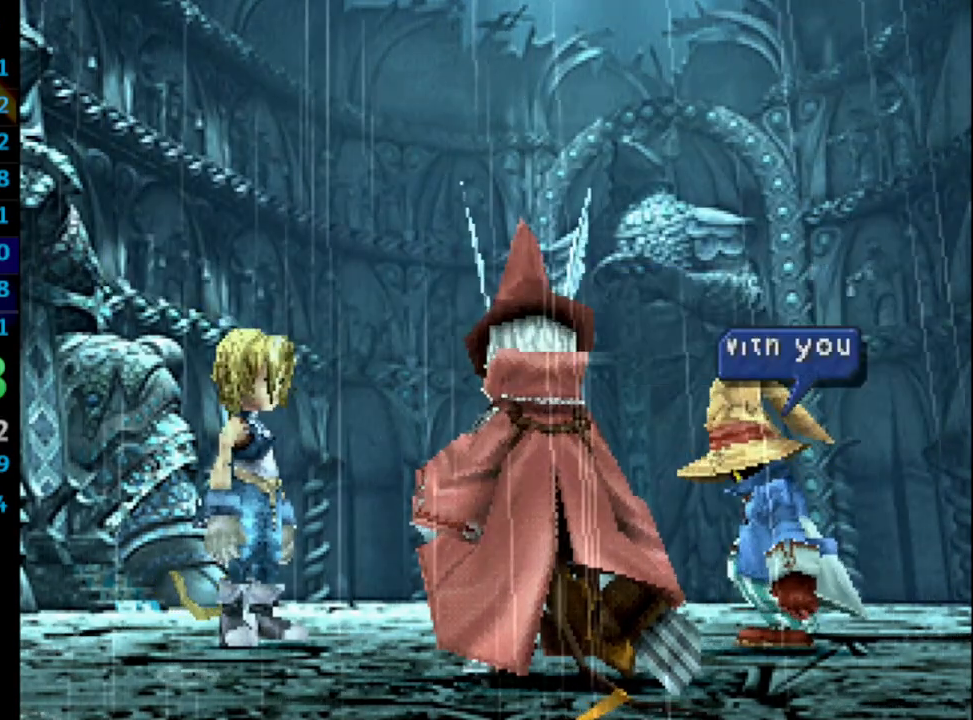
{"buttons": [], "left_stick": "center", "right_stick": "center", "events": [[17, "SQUARE", "down"], [67, "CROSS", "down"], [100, "SQUARE", "up"], [117, "CROSS", "up"], [183, "CROSS", "down"], [233, "CROSS", "up"], [250, "SQUARE", "down"], [317, "CROSS", "down"], [350, "SQUARE", "up"], [367, "CROSS", "up"], [400, "SQUARE", "down"], [433, "CROSS", "down"], [433, "SQUARE", "up"], [500, "CROSS", "up"]]}
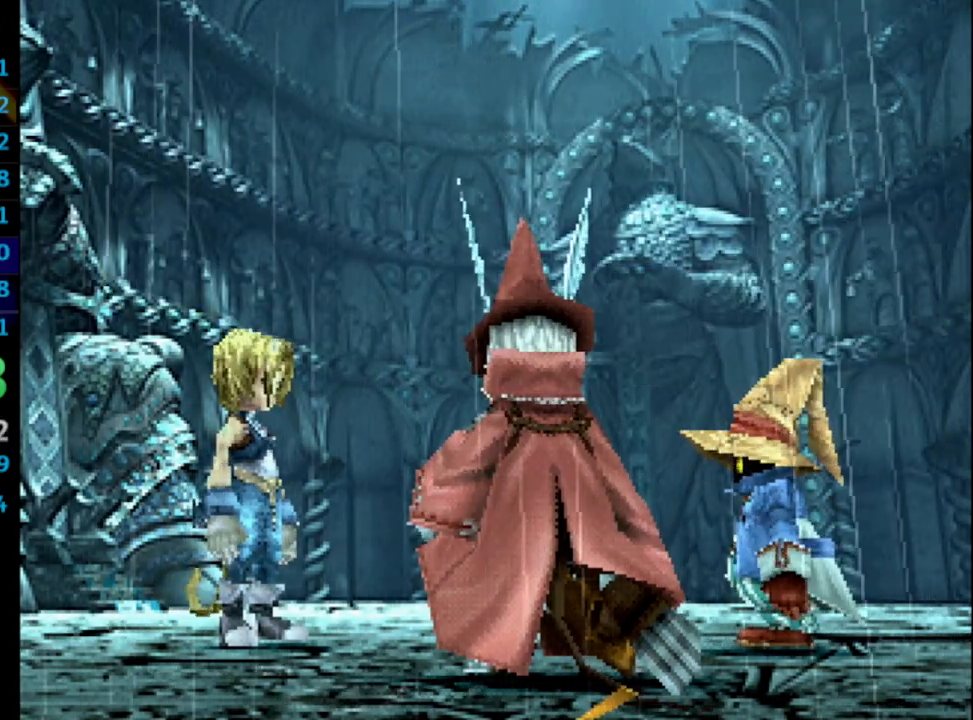
{"buttons": ["CROSS", "SQUARE"], "left_stick": "center", "right_stick": "center", "events": [[17, "SQUARE", "down"], [83, "CROSS", "down"], [83, "SQUARE", "up"], [150, "CROSS", "up"], [167, "SQUARE", "down"], [200, "CROSS", "down"], [317, "CROSS", "up"], [400, "SQUARE", "up"], [450, "SQUARE", "down"], [483, "CROSS", "down"]]}
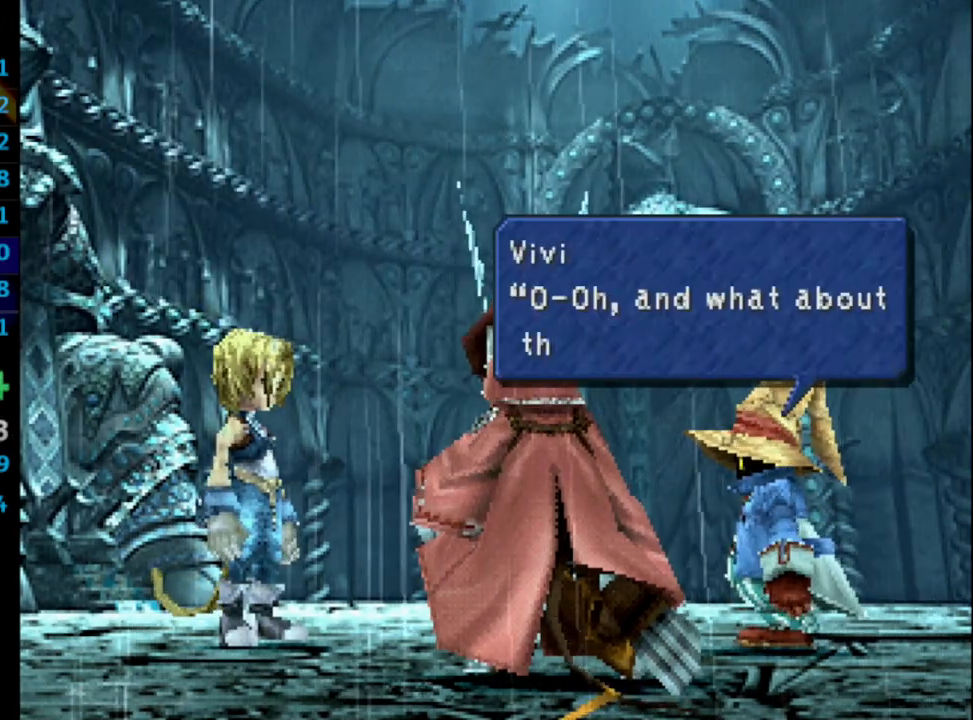
{"buttons": [], "left_stick": "center", "right_stick": "center", "events": [[50, "CROSS", "up"], [117, "SQUARE", "up"], [167, "SQUARE", "down"], [183, "CROSS", "down"], [183, "SQUARE", "up"], [233, "CROSS", "up"], [250, "SQUARE", "down"], [367, "CROSS", "down"], [367, "SQUARE", "up"], [383, "CROSS", "up"], [400, "SQUARE", "down"], [483, "SQUARE", "up"]]}
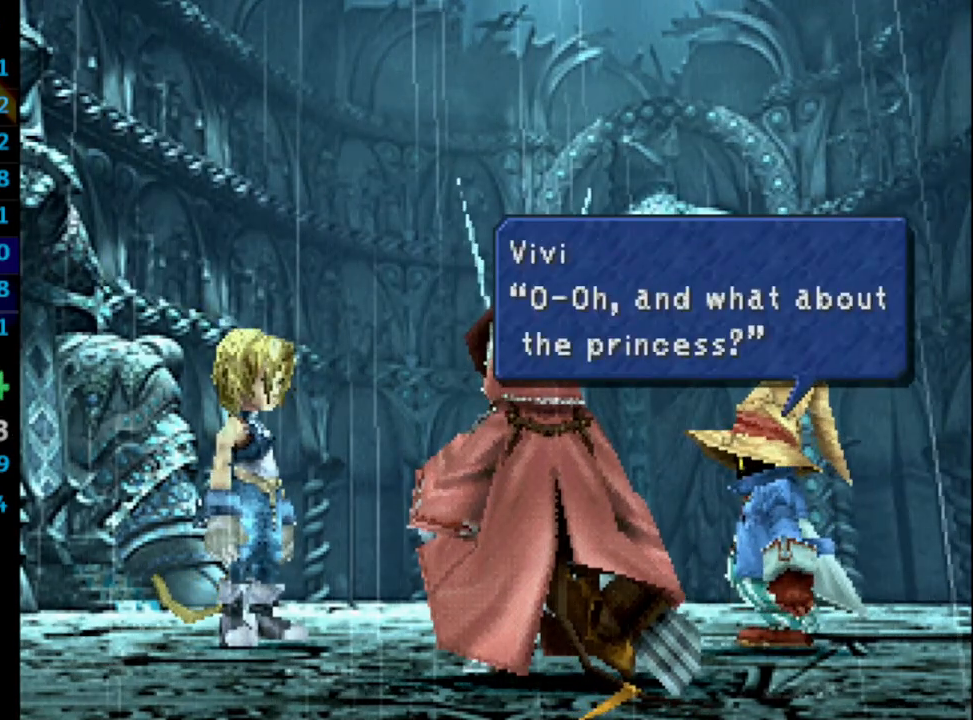
{"buttons": ["SQUARE"], "left_stick": "center", "right_stick": "center", "events": [[50, "SQUARE", "down"], [100, "CROSS", "down"], [100, "SQUARE", "up"], [150, "CROSS", "up"], [183, "SQUARE", "down"], [233, "CROSS", "down"], [233, "SQUARE", "up"], [250, "CROSS", "up"], [283, "SQUARE", "down"], [350, "CROSS", "down"], [350, "SQUARE", "up"], [383, "CROSS", "up"], [417, "SQUARE", "down"]]}
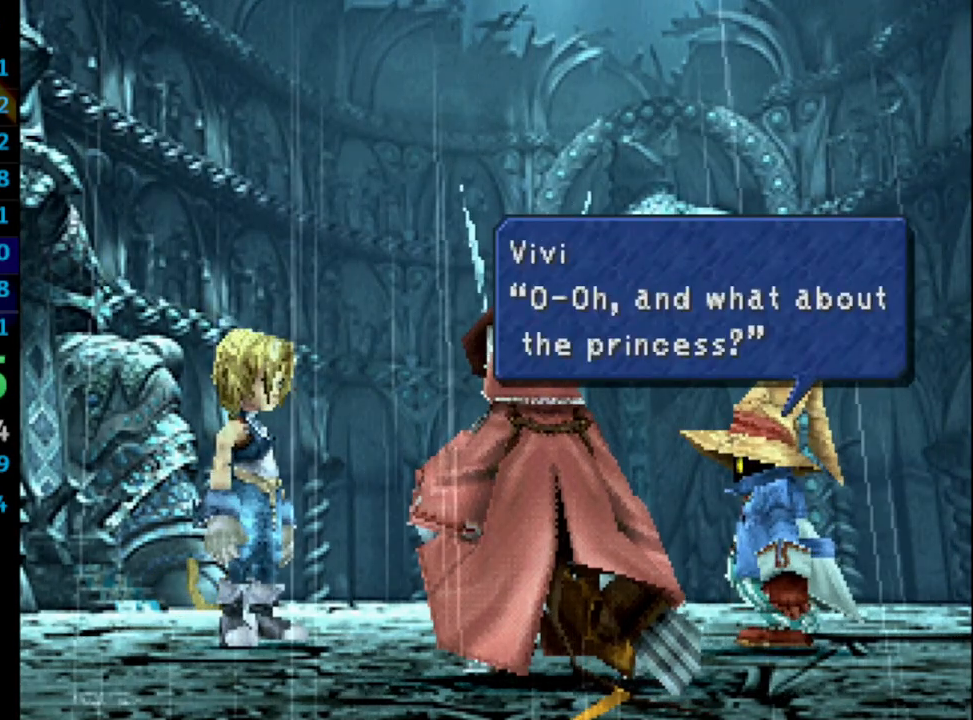
{"buttons": ["SQUARE"], "left_stick": "center", "right_stick": "center", "events": [[17, "CROSS", "down"], [17, "SQUARE", "up"], [83, "CROSS", "up"], [100, "SQUARE", "down"], [167, "SQUARE", "up"], [233, "SQUARE", "down"], [267, "CROSS", "down"], [283, "SQUARE", "up"], [350, "CROSS", "up"], [383, "SQUARE", "down"], [417, "CROSS", "down"], [433, "SQUARE", "up"], [450, "CROSS", "up"], [500, "SQUARE", "down"]]}
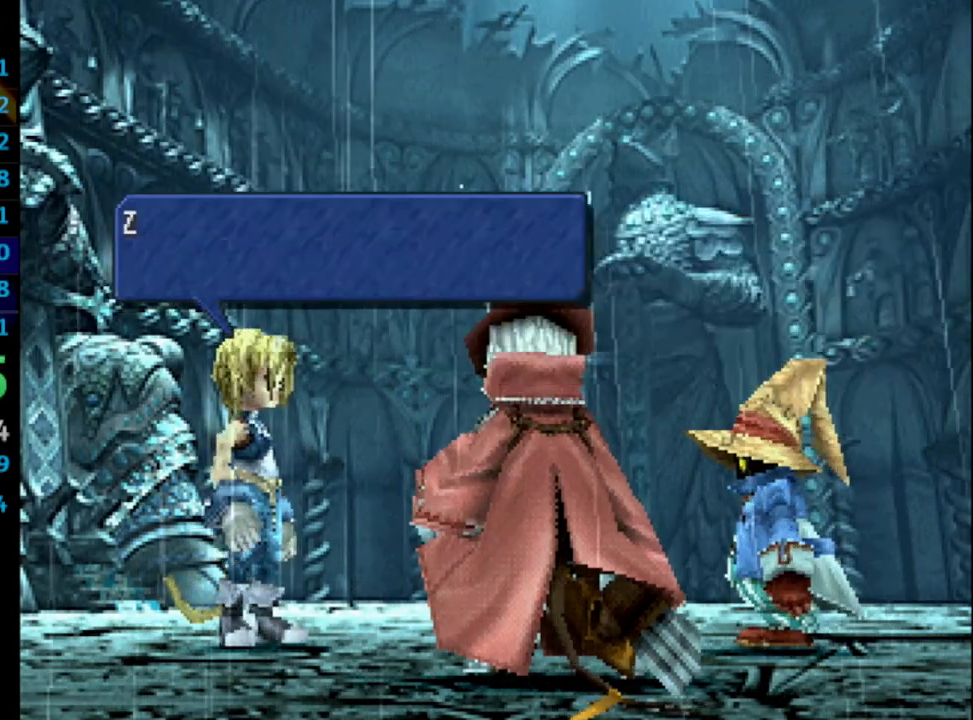
{"buttons": ["SQUARE"], "left_stick": "center", "right_stick": "center", "events": [[33, "CROSS", "down"], [67, "SQUARE", "up"], [83, "CROSS", "up"], [133, "CROSS", "down"], [183, "CROSS", "up"], [200, "SQUARE", "down"], [283, "CROSS", "down"], [283, "SQUARE", "up"], [333, "CROSS", "up"], [367, "SQUARE", "down"], [433, "CROSS", "down"], [433, "SQUARE", "up"], [500, "CROSS", "up"], [500, "SQUARE", "down"]]}
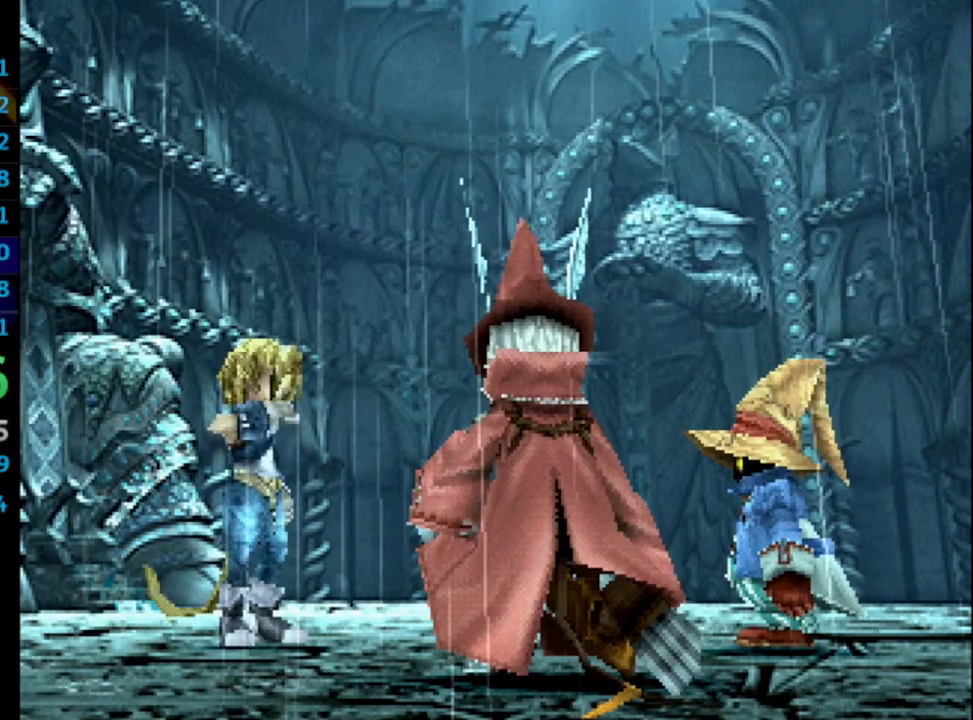
{"buttons": ["SQUARE"], "left_stick": "center", "right_stick": "center", "events": [[67, "SQUARE", "up"], [150, "CROSS", "down"], [150, "SQUARE", "down"], [167, "SQUARE", "up"], [233, "CROSS", "up"], [283, "CROSS", "down"], [350, "CROSS", "up"], [367, "SQUARE", "down"]]}
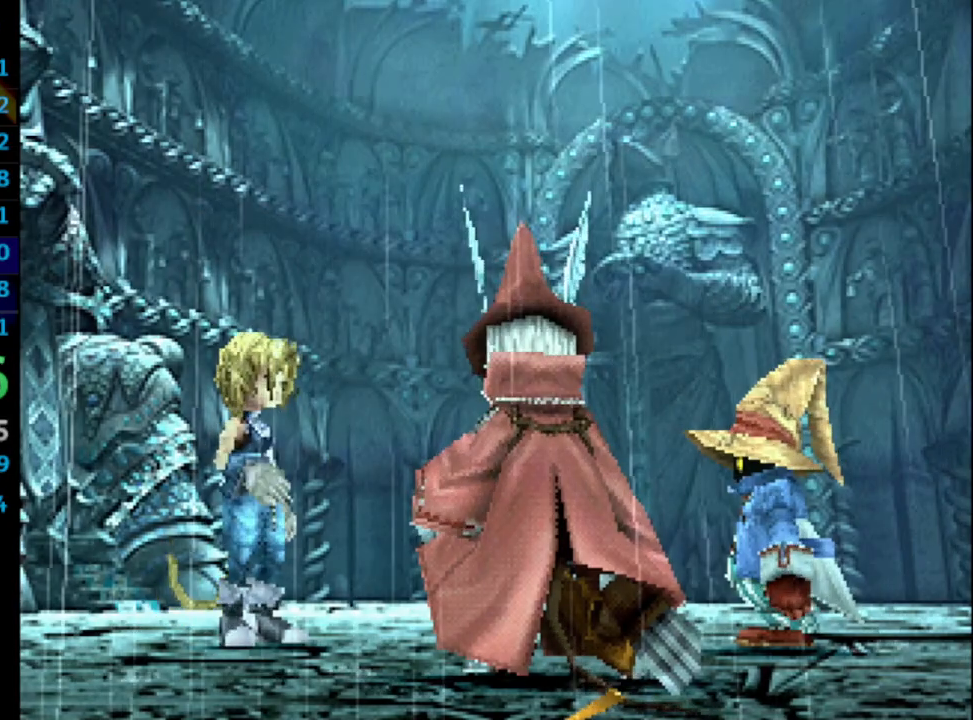
{"buttons": ["SQUARE"], "left_stick": "center", "right_stick": "center", "events": [[17, "CROSS", "down"], [33, "SQUARE", "up"], [83, "SQUARE", "down"], [200, "CROSS", "up"], [200, "SQUARE", "up"], [217, "CROSS", "down"], [267, "CROSS", "up"], [283, "SQUARE", "down"], [367, "CROSS", "down"], [367, "SQUARE", "up"], [400, "CROSS", "up"], [433, "SQUARE", "down"]]}
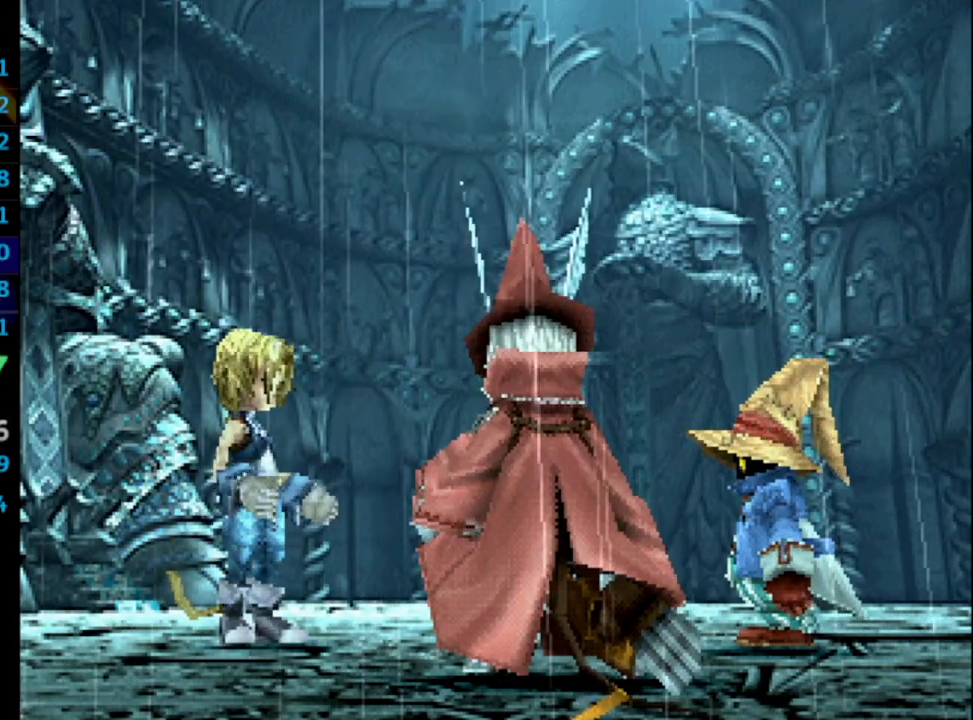
{"buttons": ["SQUARE"], "left_stick": "center", "right_stick": "center", "events": [[17, "SQUARE", "up"], [83, "CROSS", "down"], [117, "CROSS", "up"], [167, "SQUARE", "down"], [233, "CROSS", "down"], [233, "SQUARE", "up"], [250, "CROSS", "up"], [317, "CROSS", "down"], [383, "CROSS", "up"], [383, "SQUARE", "down"], [433, "SQUARE", "up"], [500, "SQUARE", "down"]]}
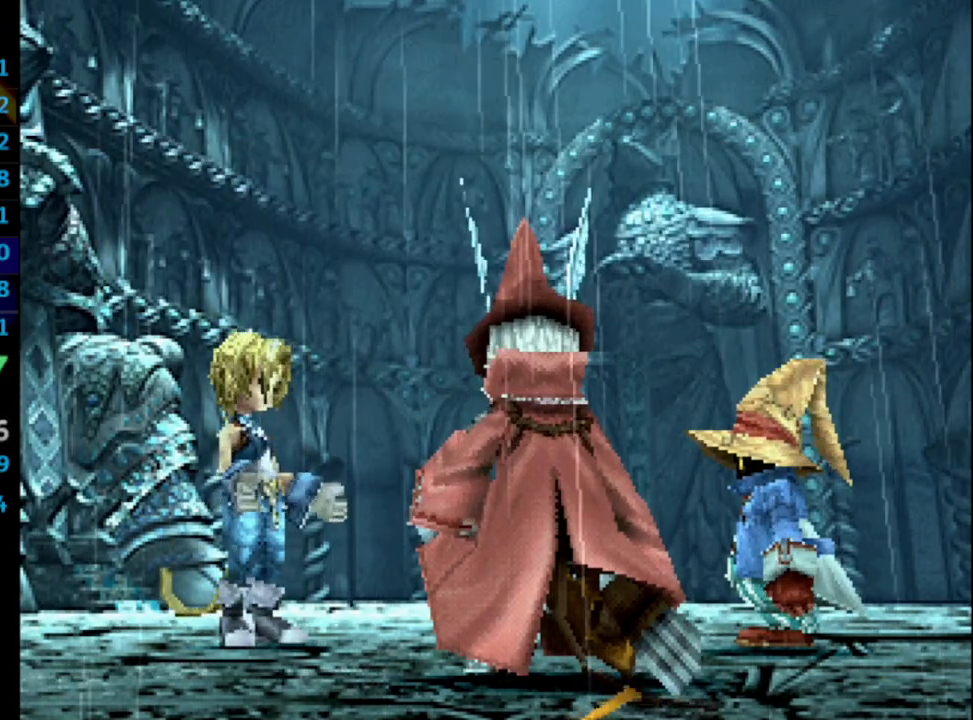
{"buttons": [], "left_stick": "center", "right_stick": "center", "events": [[50, "CROSS", "down"], [83, "SQUARE", "up"], [117, "CROSS", "up"], [150, "SQUARE", "down"], [217, "CROSS", "down"], [217, "SQUARE", "up"], [250, "CROSS", "up"], [283, "SQUARE", "down"], [367, "CROSS", "down"], [367, "SQUARE", "up"], [400, "CROSS", "up"], [467, "CROSS", "down"], [483, "CROSS", "up"]]}
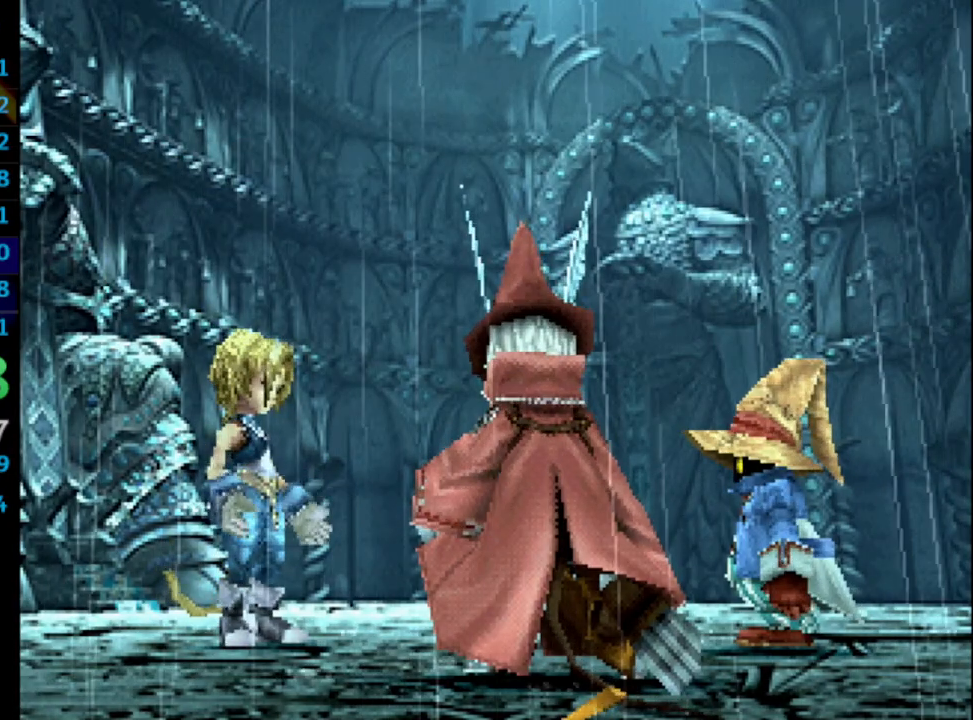
{"buttons": [], "left_stick": "center", "right_stick": "center", "events": [[200, "CROSS", "down"], [217, "CROSS", "up"], [233, "SQUARE", "down"], [283, "CROSS", "down"], [317, "SQUARE", "up"], [367, "CROSS", "up"], [400, "CROSS", "down"], [400, "SQUARE", "down"], [450, "SQUARE", "up"], [500, "CROSS", "up"]]}
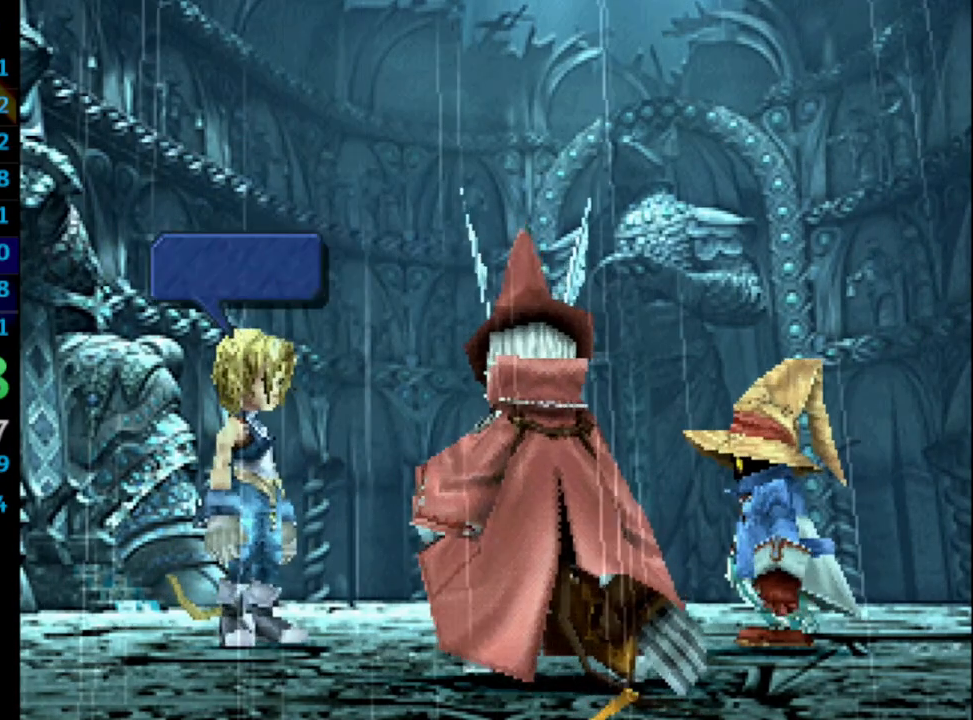
{"buttons": [], "left_stick": "center", "right_stick": "center", "events": [[117, "SQUARE", "down"], [167, "CROSS", "down"], [183, "SQUARE", "up"], [250, "CROSS", "up"], [267, "SQUARE", "down"], [300, "CROSS", "down"], [333, "SQUARE", "up"], [417, "CROSS", "up"], [417, "SQUARE", "down"], [450, "CROSS", "down"], [450, "SQUARE", "up"], [500, "CROSS", "up"]]}